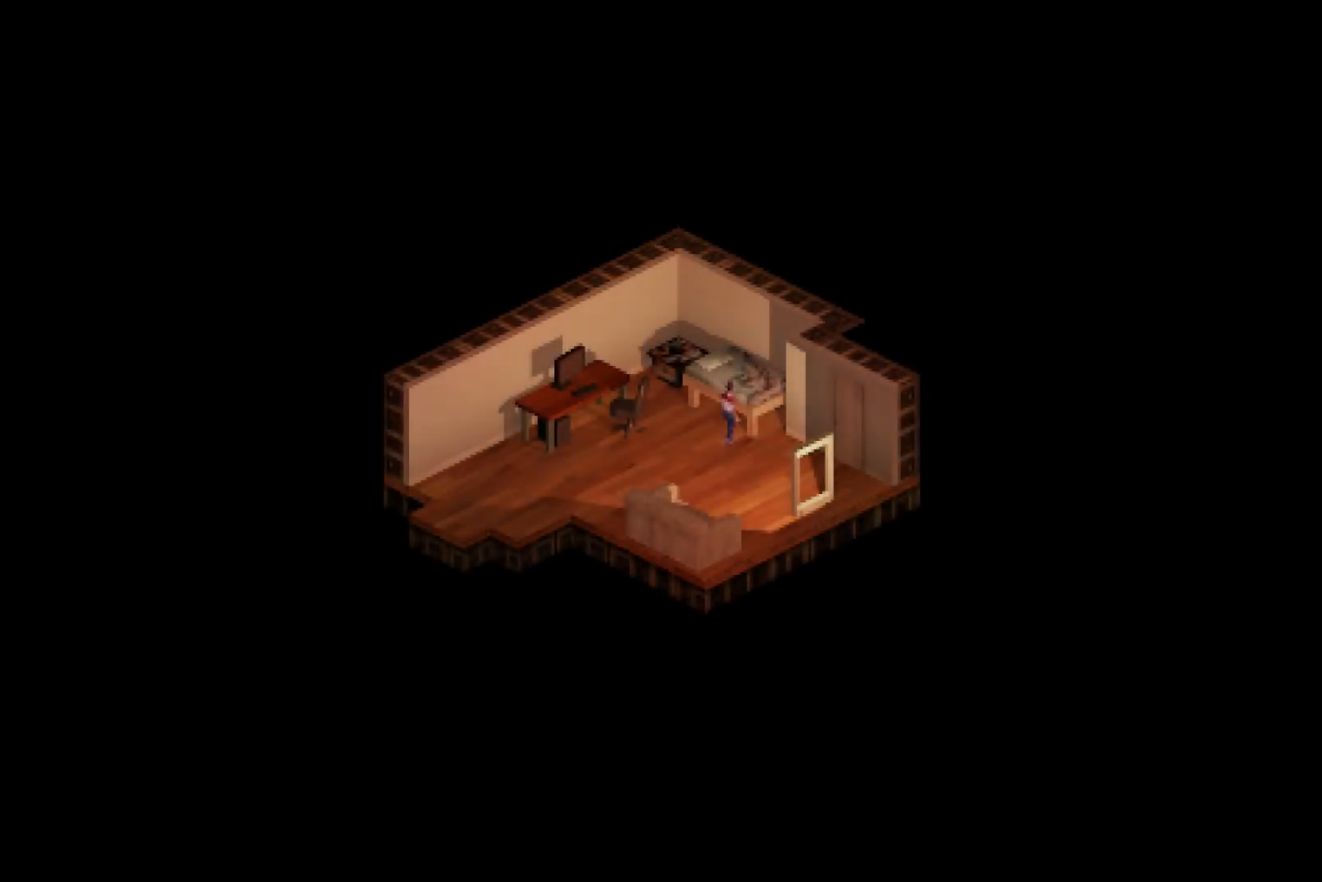
Gameplay with a controller (PlayStation layout); each line is a JSON object with the inputs held at the frame after it. "events" lists button and stick changes between this image and that frame as [ms after this image, input, new state], when the widget could be followed in between.
{"buttons": ["DPAD_DOWN"], "left_stick": "center", "right_stick": "center", "events": [[283, "DPAD_DOWN", "down"]]}
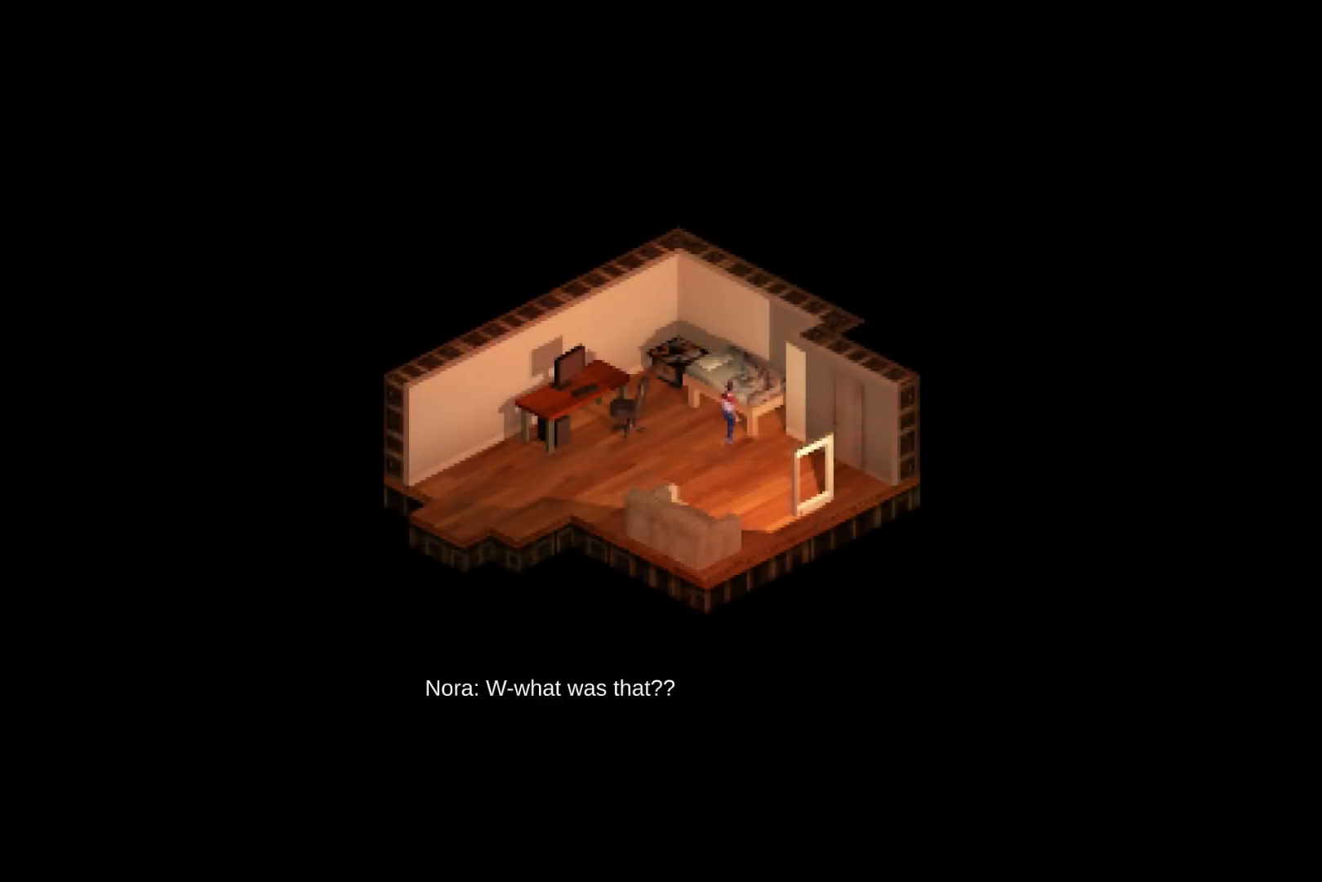
{"buttons": ["DPAD_DOWN"], "left_stick": "center", "right_stick": "center", "events": []}
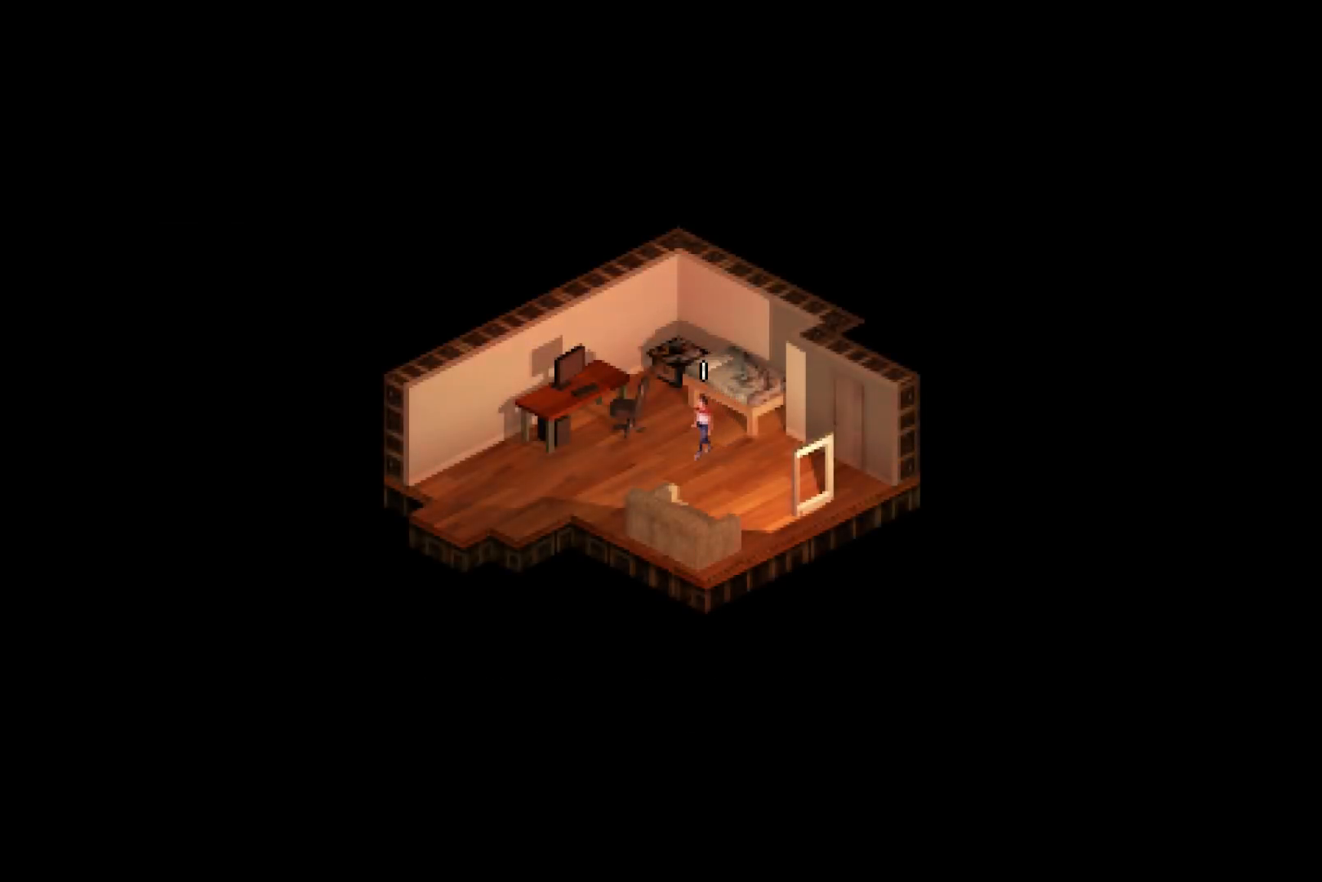
{"buttons": ["DPAD_RIGHT"], "left_stick": "center", "right_stick": "center", "events": [[83, "DPAD_RIGHT", "down"], [100, "DPAD_DOWN", "up"]]}
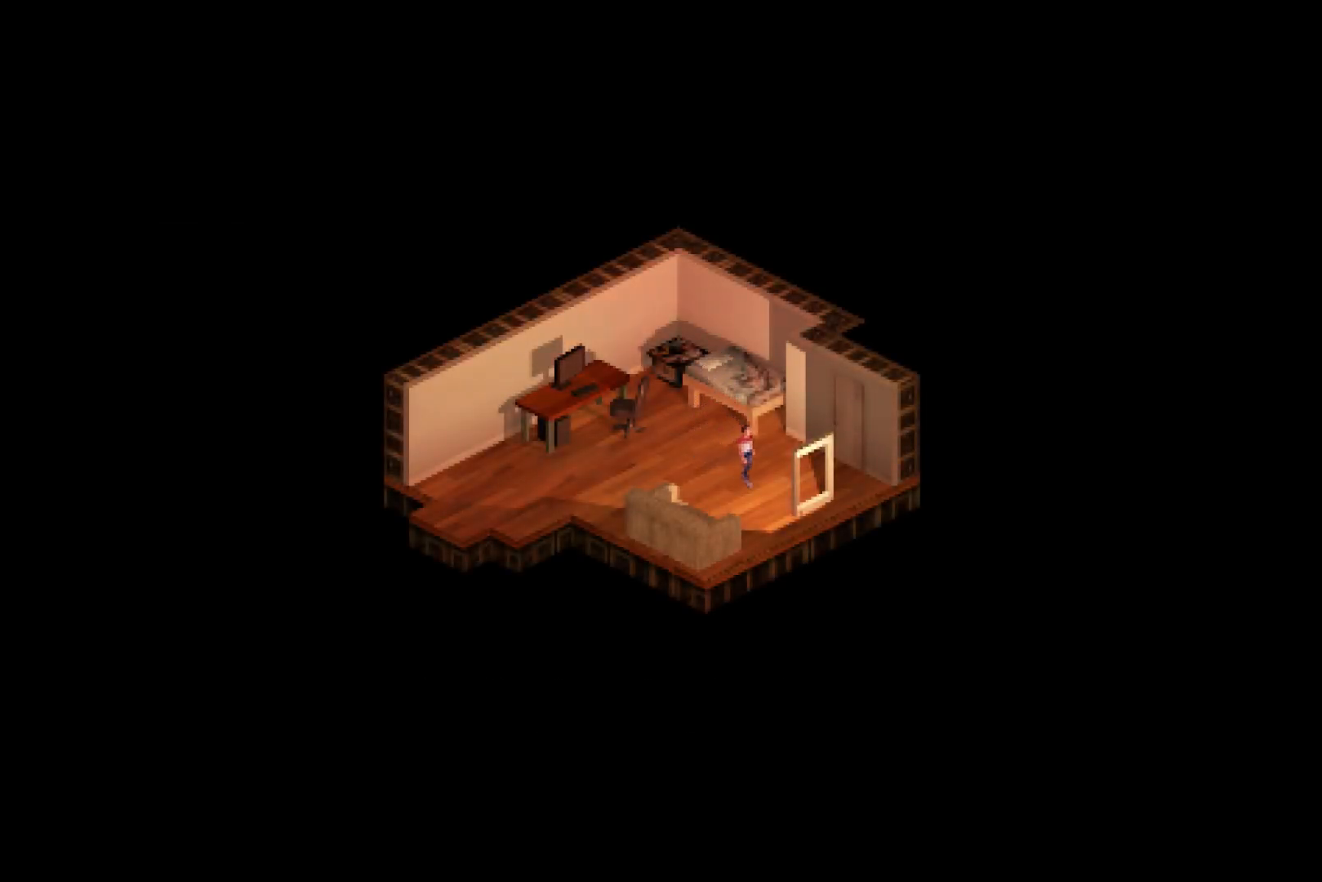
{"buttons": [], "left_stick": "center", "right_stick": "center", "events": [[483, "DPAD_RIGHT", "up"]]}
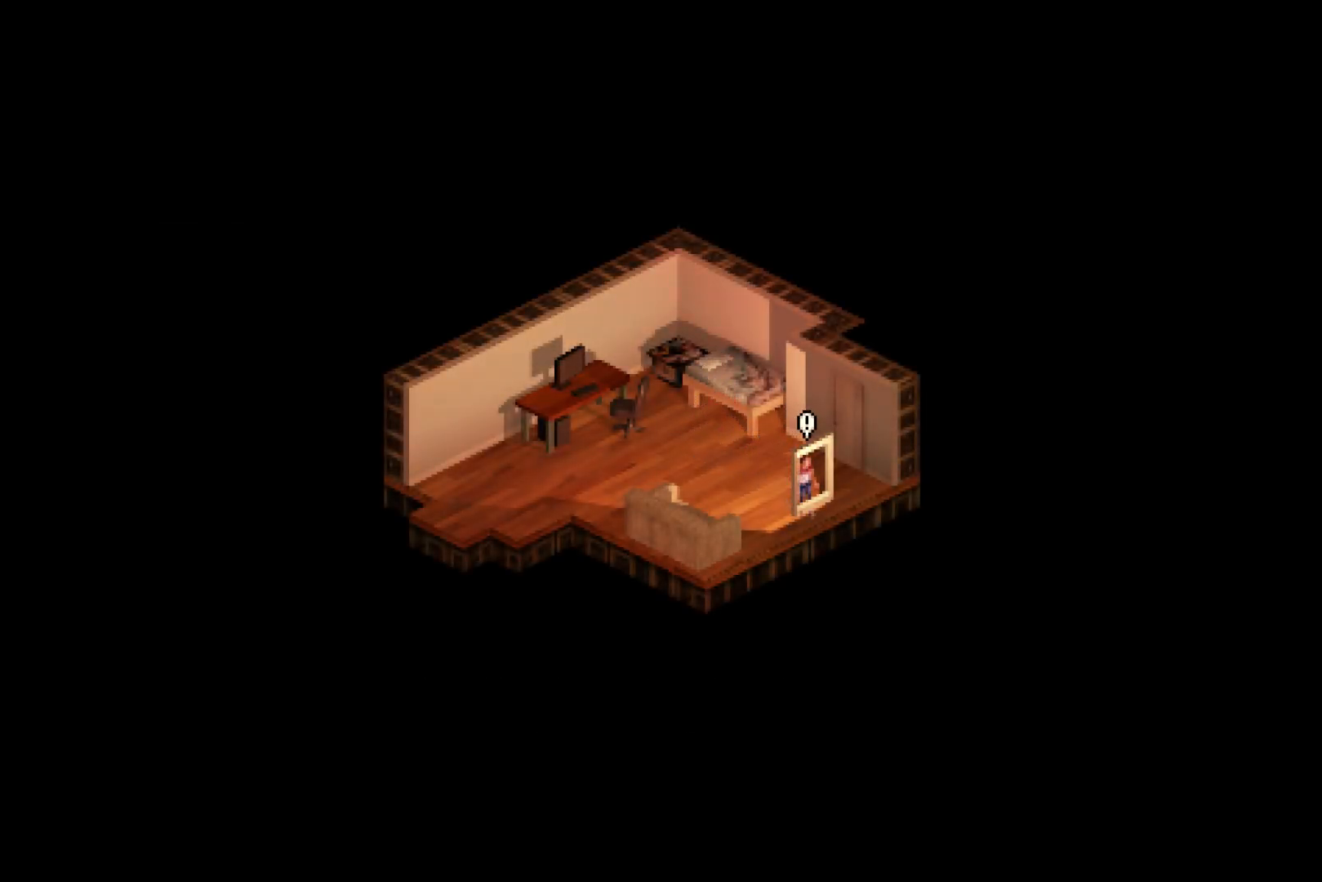
{"buttons": [], "left_stick": "center", "right_stick": "center", "events": [[17, "TRIANGLE", "down"], [100, "DPAD_DOWN", "down"], [100, "TRIANGLE", "up"], [167, "CROSS", "down"], [167, "DPAD_DOWN", "up"], [267, "CROSS", "up"]]}
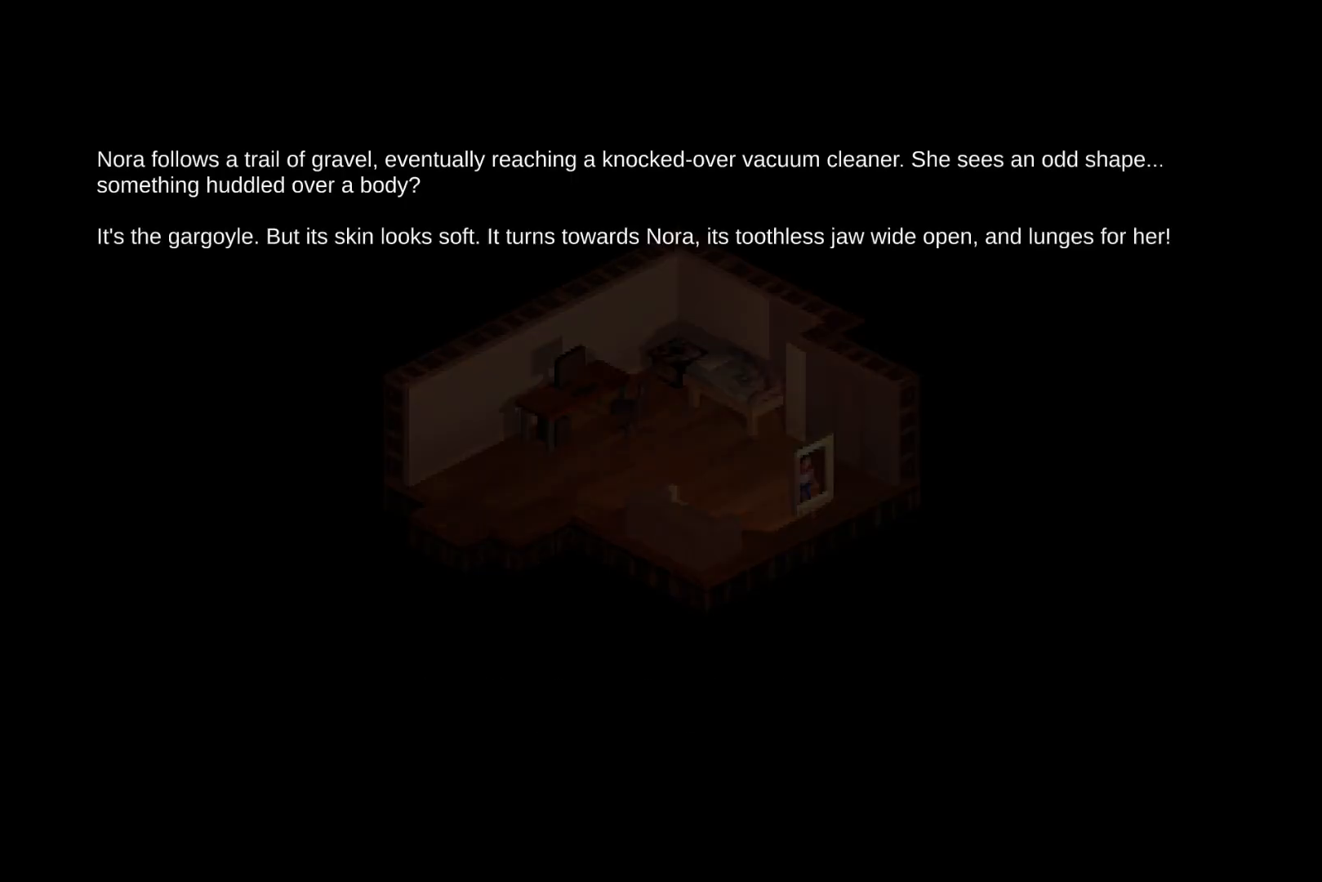
{"buttons": [], "left_stick": "center", "right_stick": "center", "events": []}
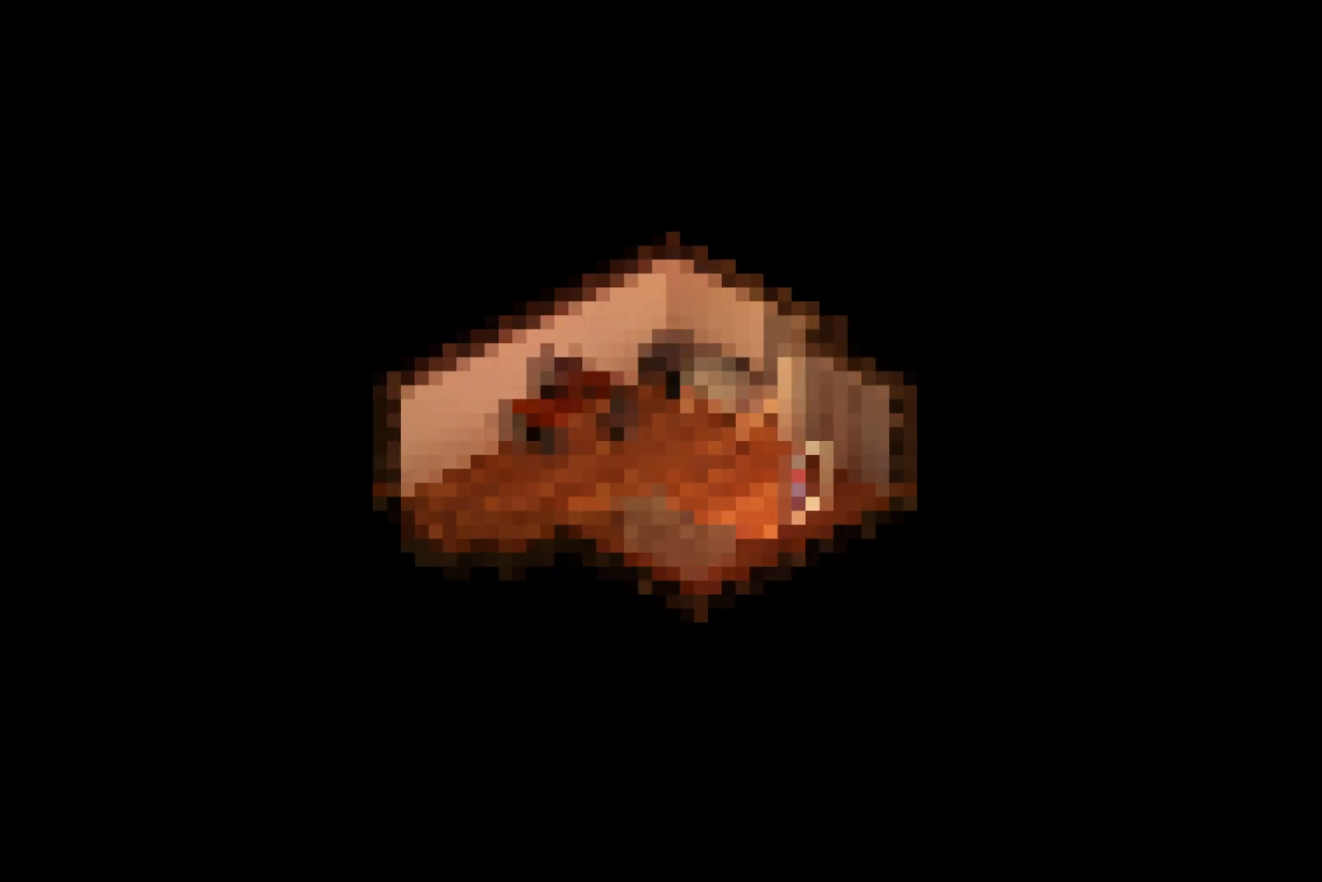
{"buttons": [], "left_stick": "center", "right_stick": "center", "events": []}
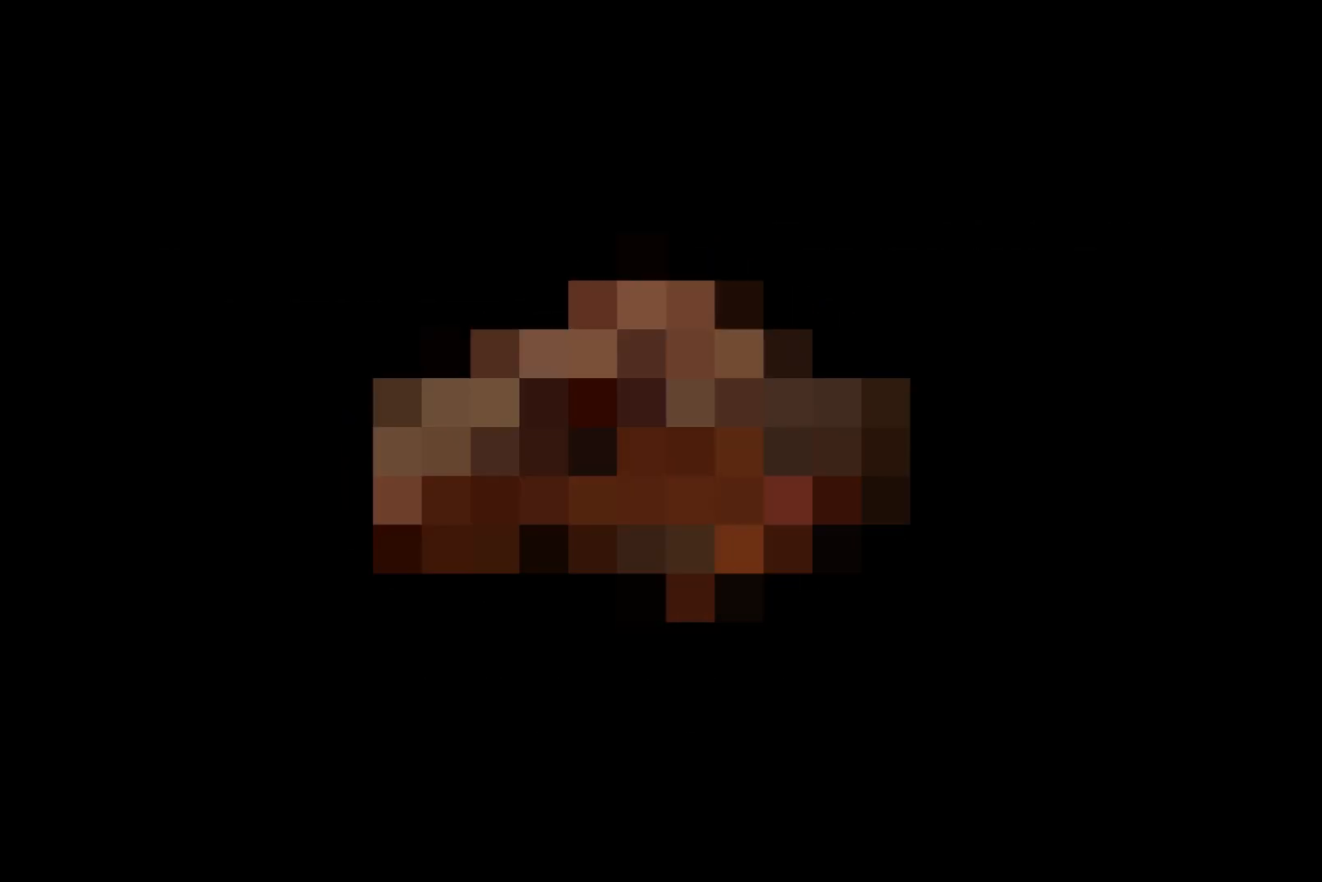
{"buttons": [], "left_stick": "center", "right_stick": "center", "events": []}
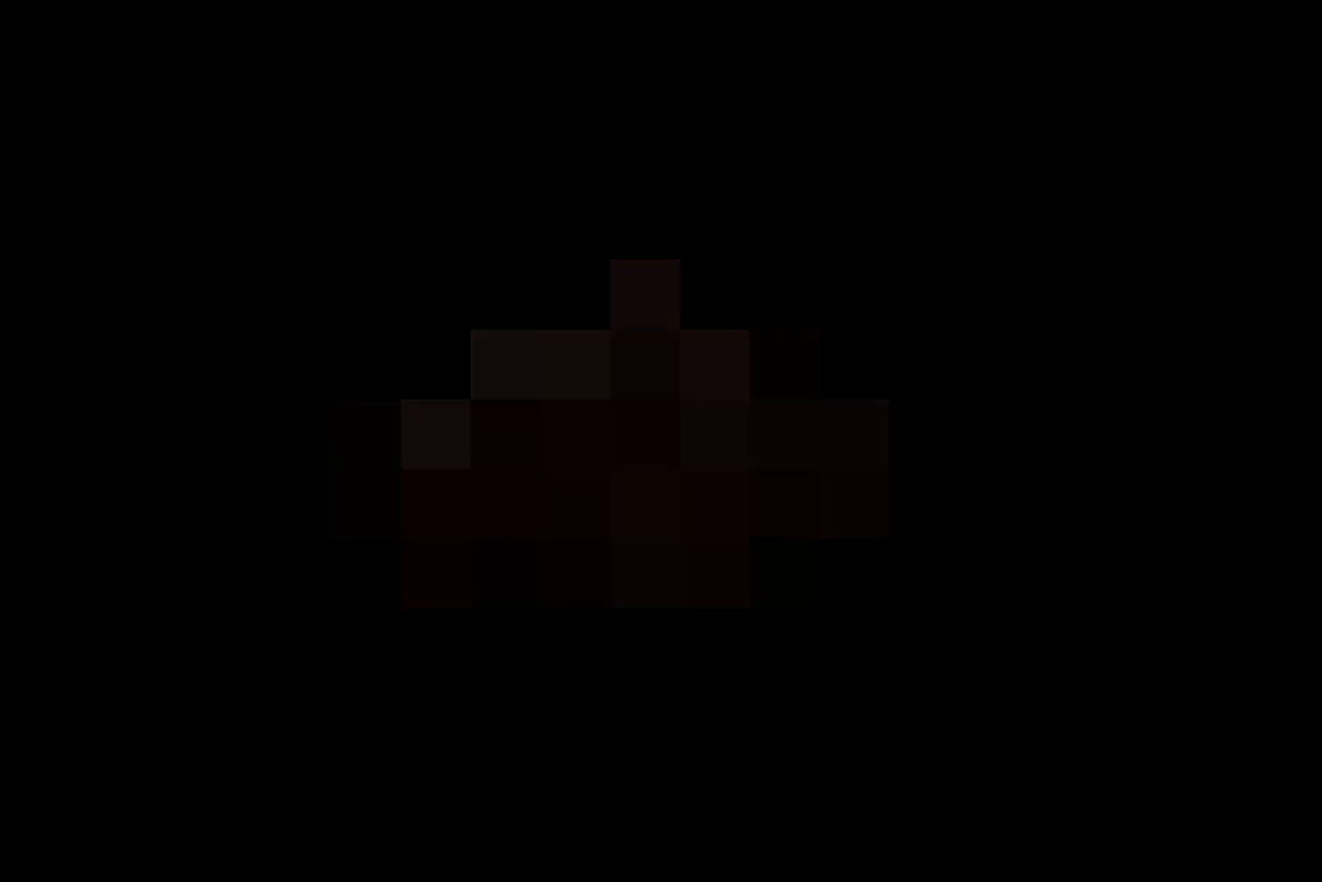
{"buttons": [], "left_stick": "center", "right_stick": "center", "events": []}
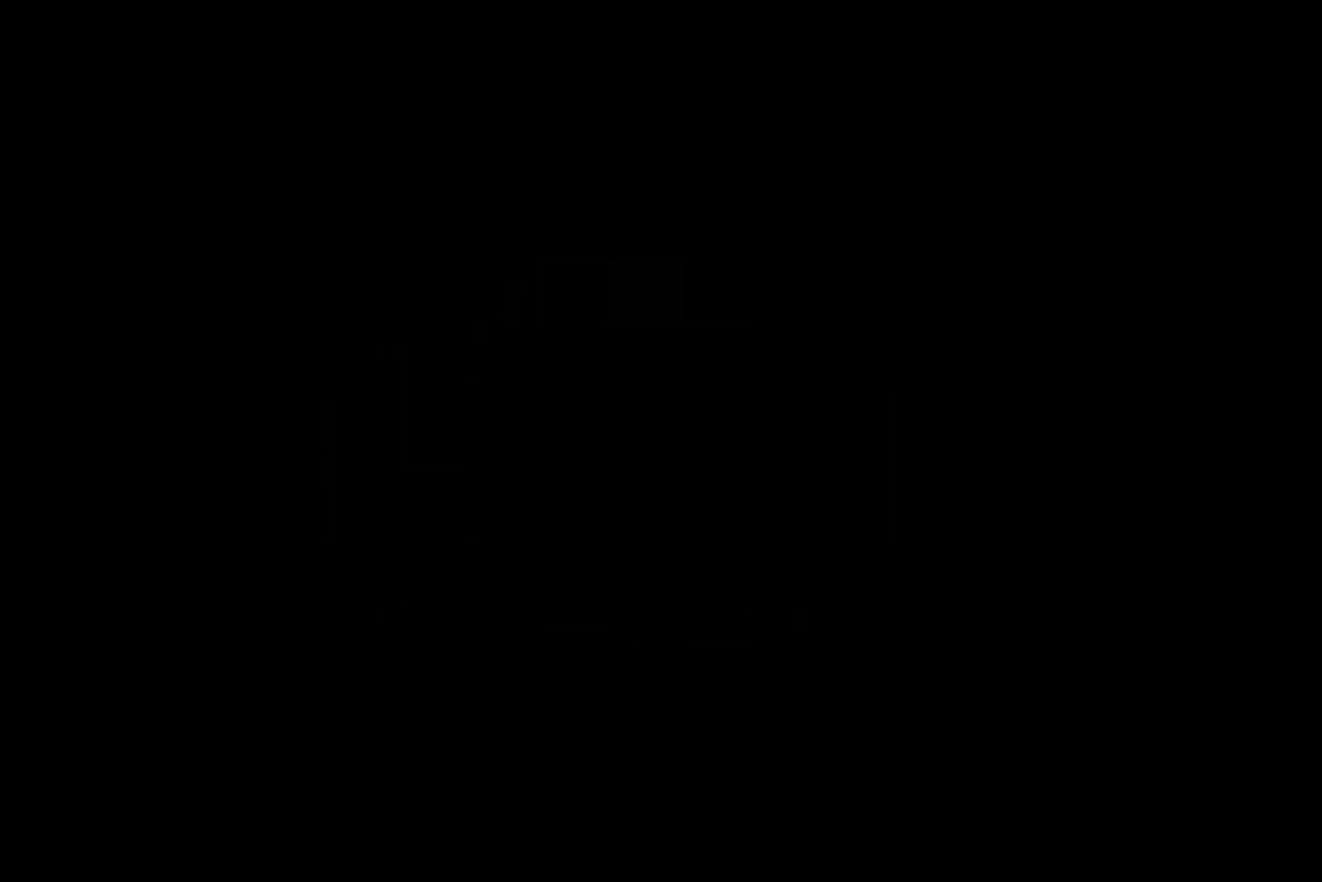
{"buttons": [], "left_stick": "center", "right_stick": "center", "events": []}
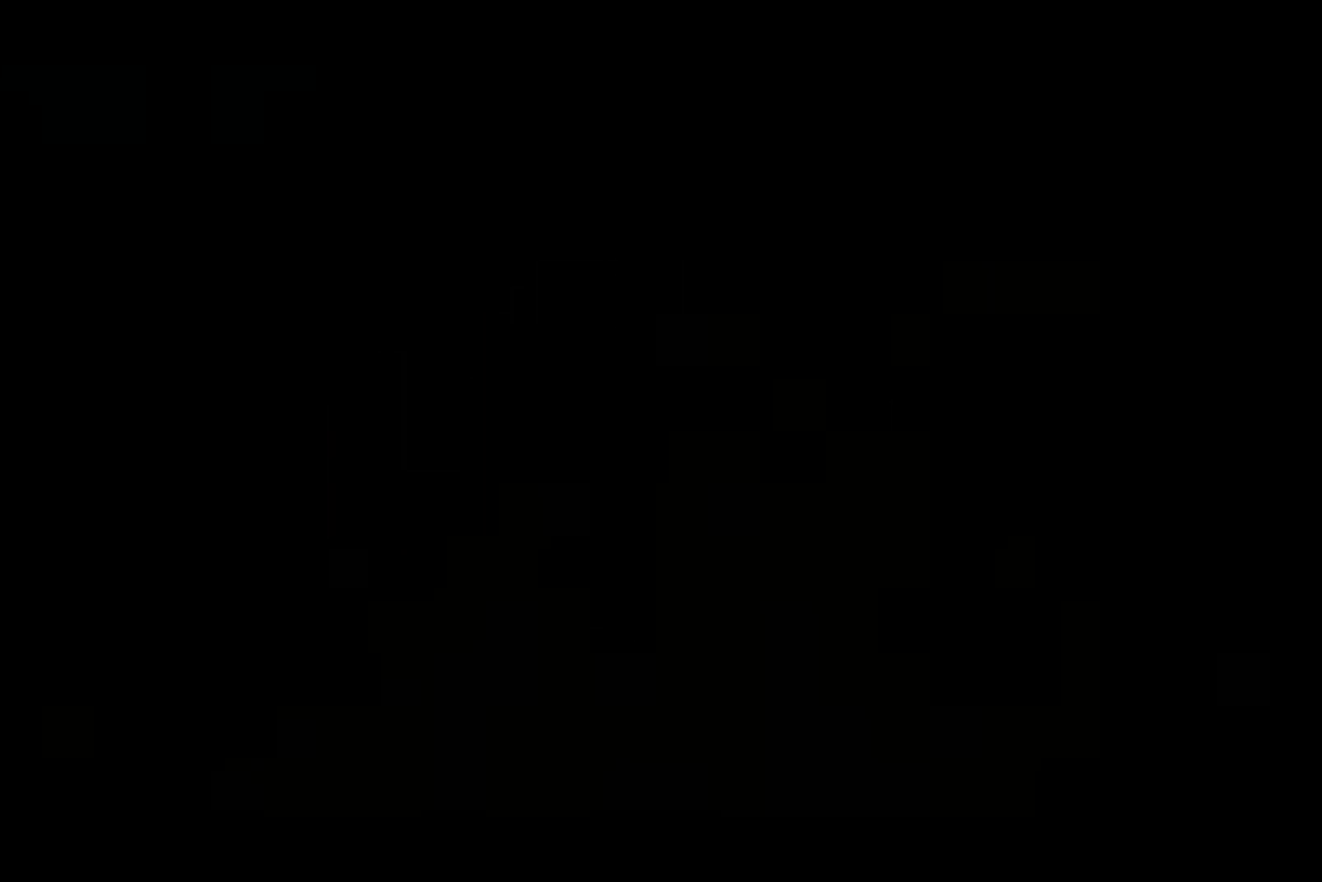
{"buttons": [], "left_stick": "center", "right_stick": "center", "events": []}
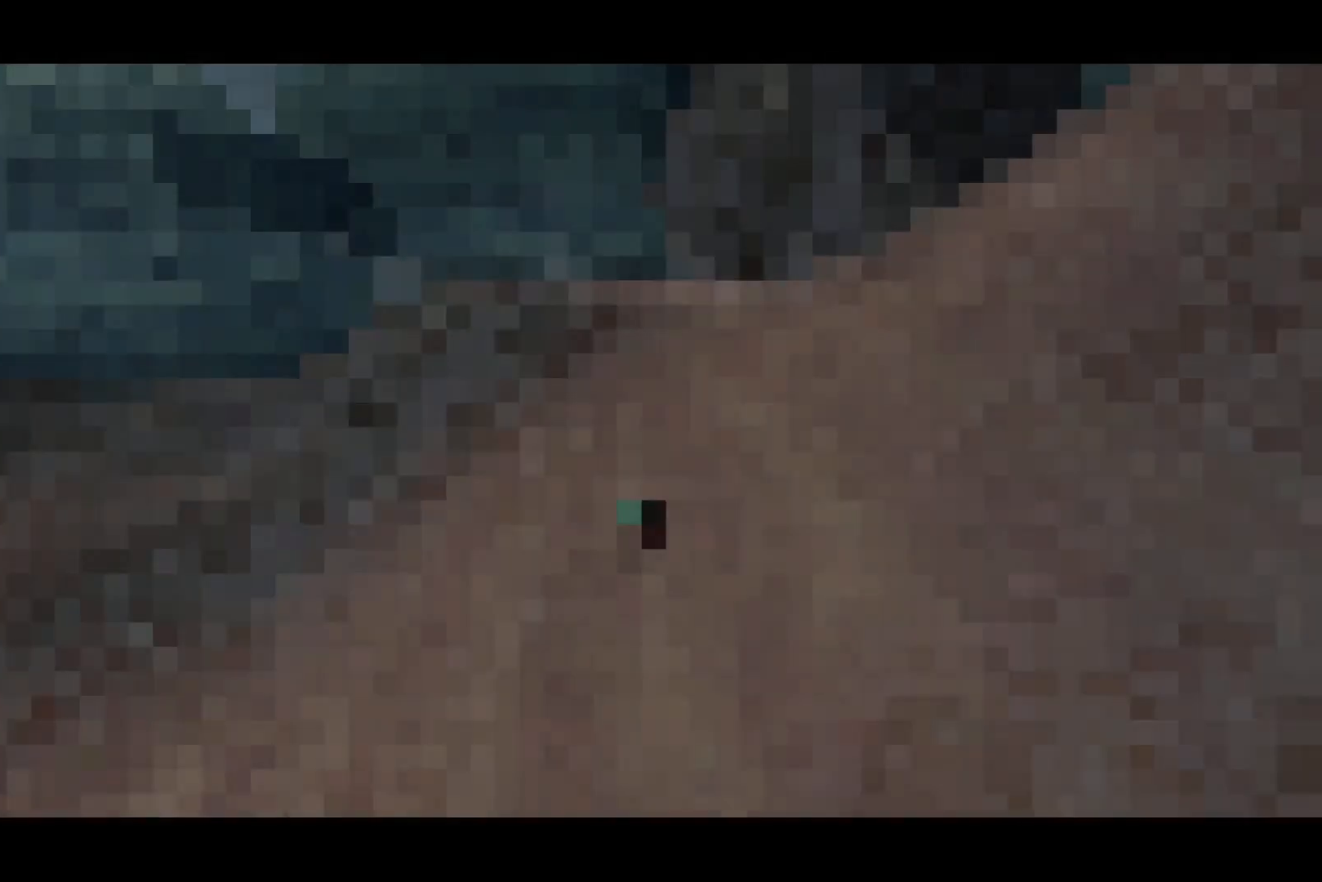
{"buttons": [], "left_stick": "center", "right_stick": "left", "events": [[167, "left_stick", "right"], [250, "left_stick", "center"], [350, "right_stick", "left"]]}
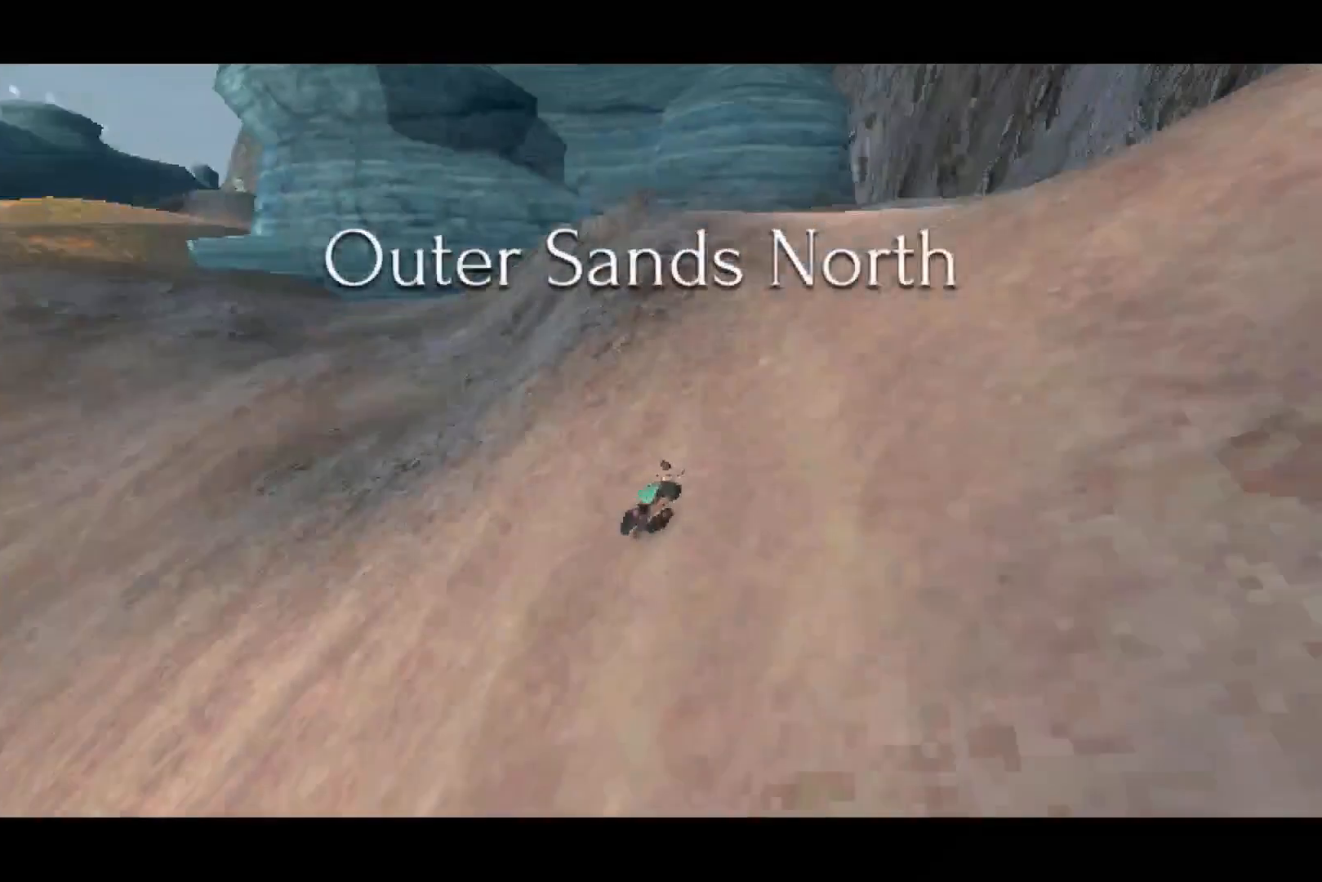
{"buttons": [], "left_stick": "center", "right_stick": "up-left", "events": [[333, "right_stick", "up-left"]]}
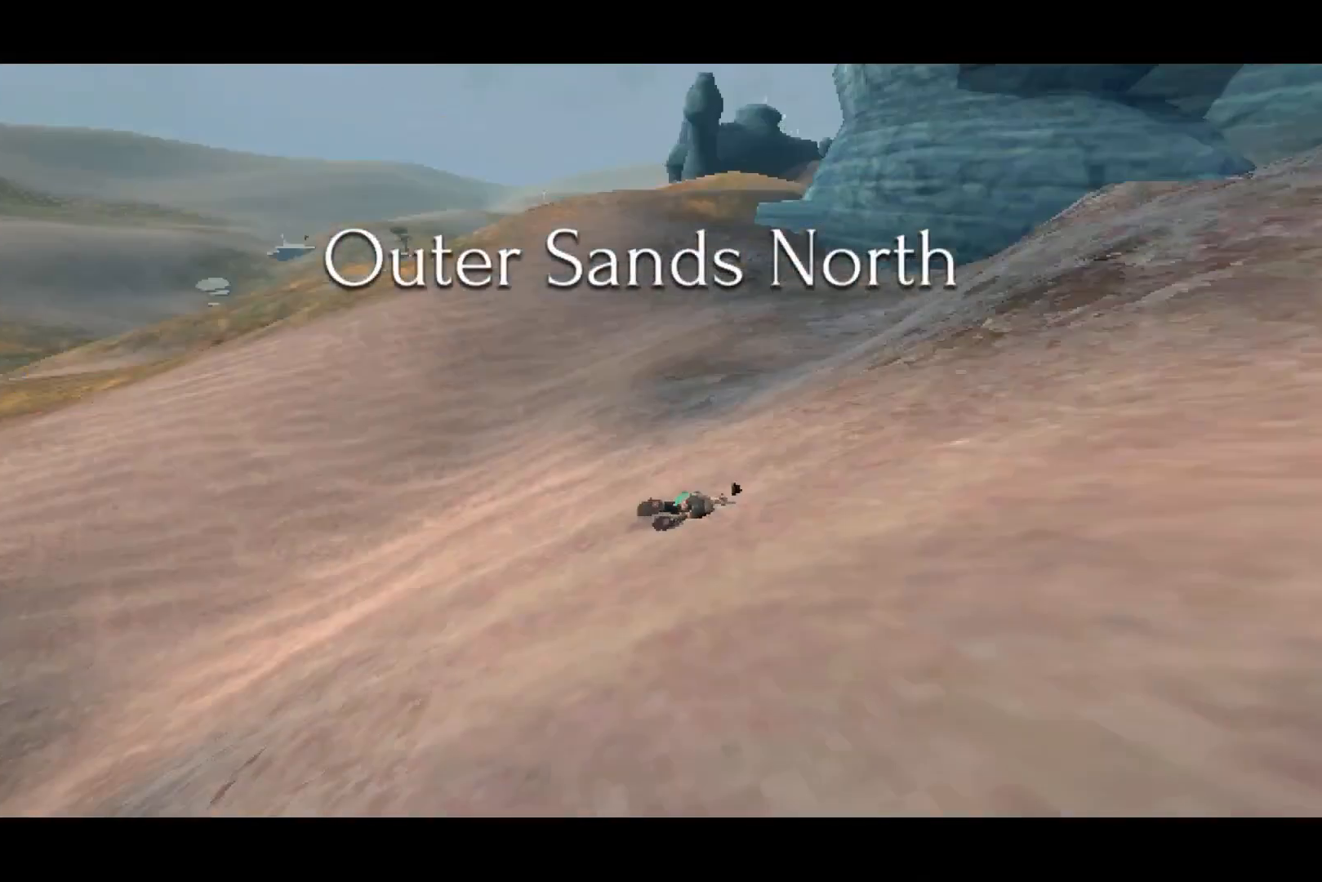
{"buttons": [], "left_stick": "center", "right_stick": "center", "events": [[33, "right_stick", "center"]]}
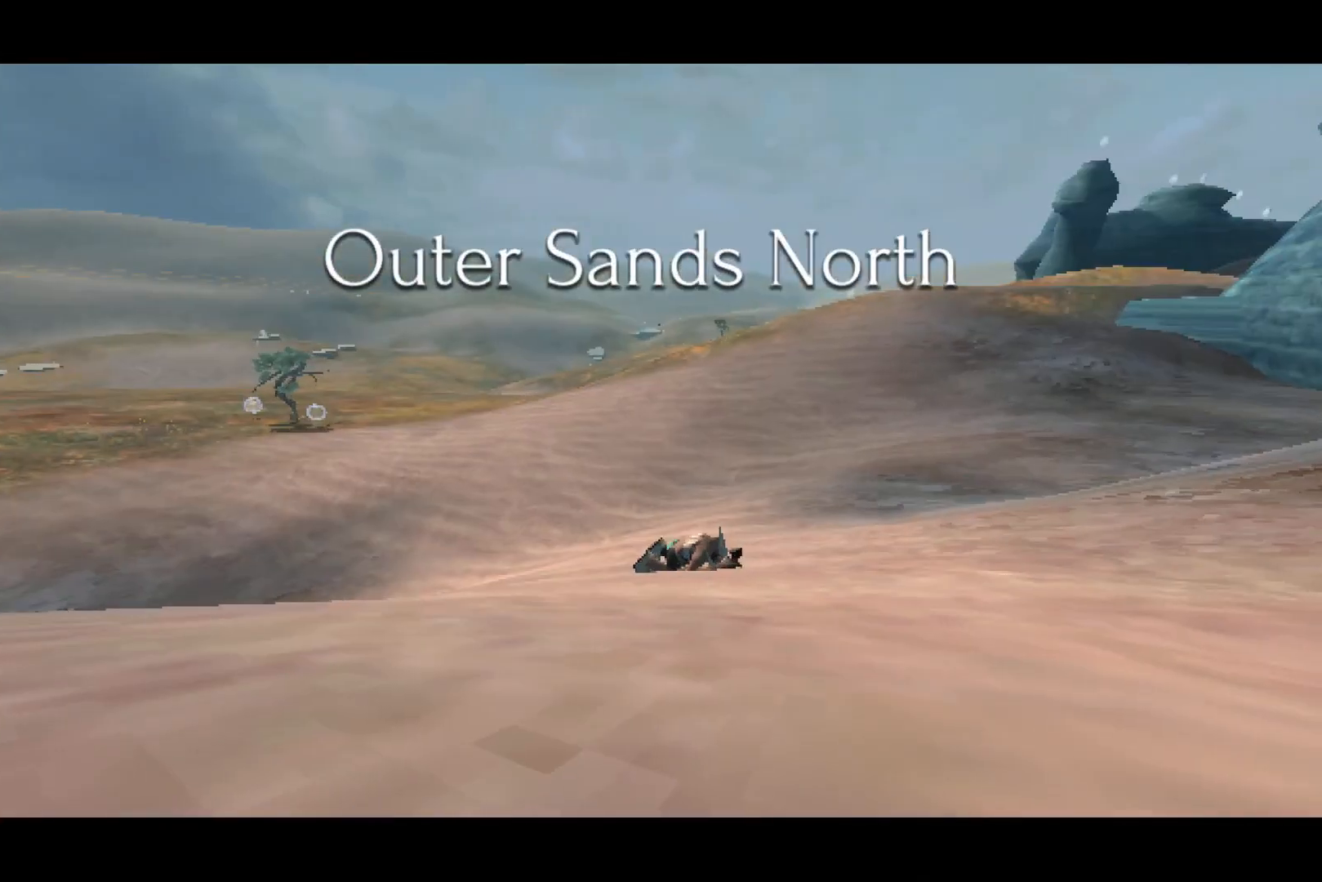
{"buttons": [], "left_stick": "center", "right_stick": "right", "events": [[350, "right_stick", "right"]]}
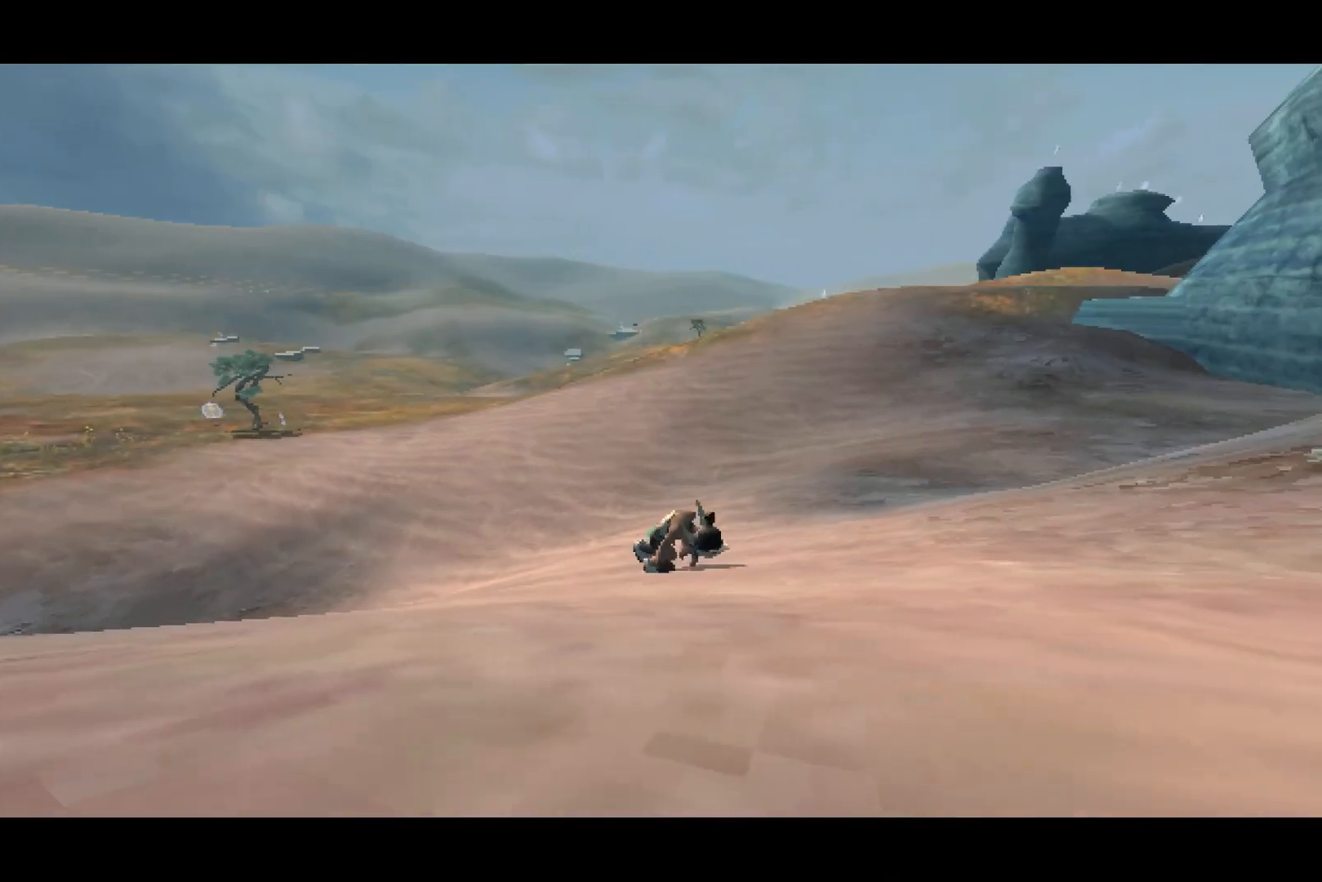
{"buttons": [], "left_stick": "center", "right_stick": "left", "events": [[50, "right_stick", "center"], [417, "right_stick", "left"]]}
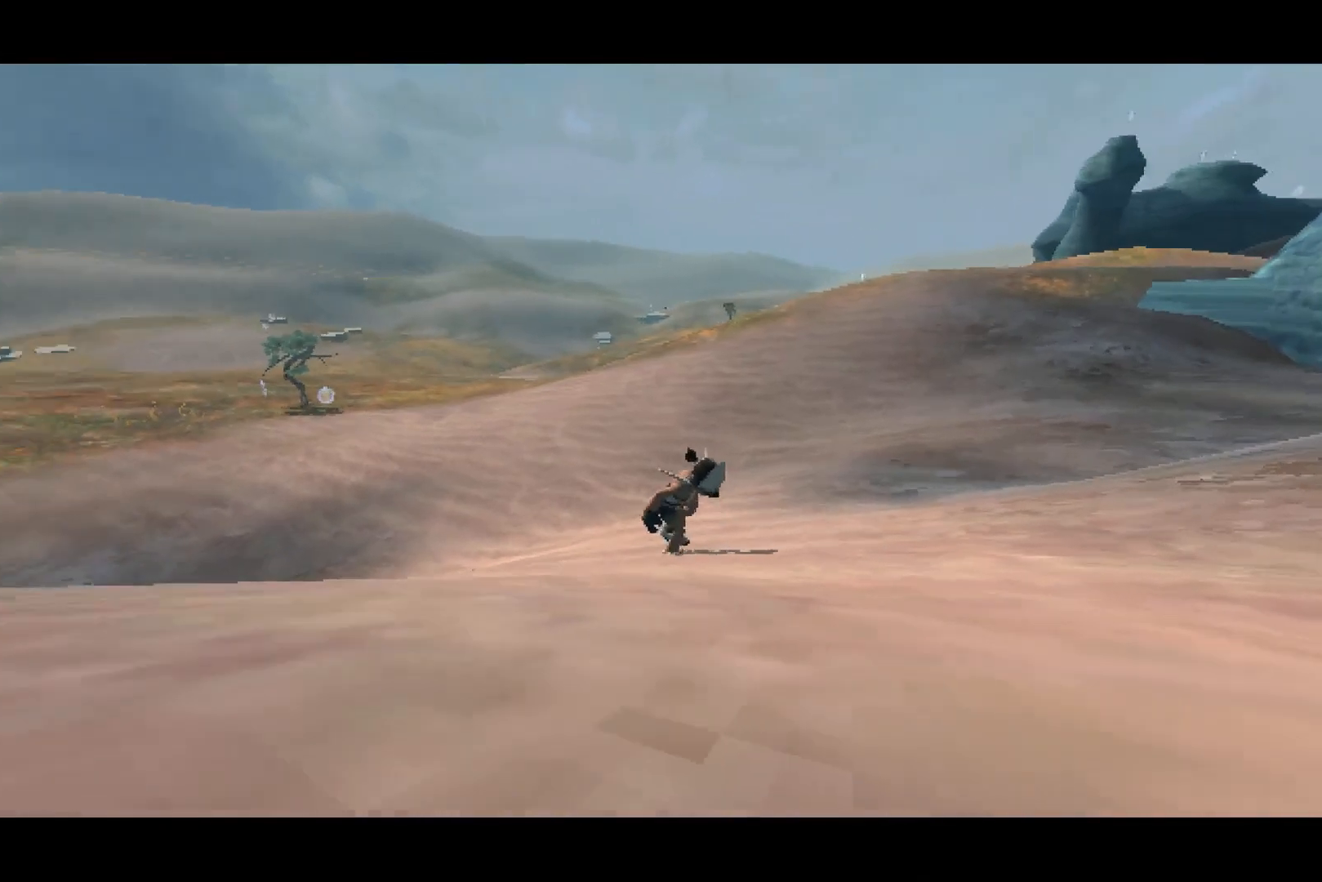
{"buttons": ["CROSS"], "left_stick": "up", "right_stick": "center", "events": [[400, "left_stick", "up"], [467, "CROSS", "down"], [467, "right_stick", "center"]]}
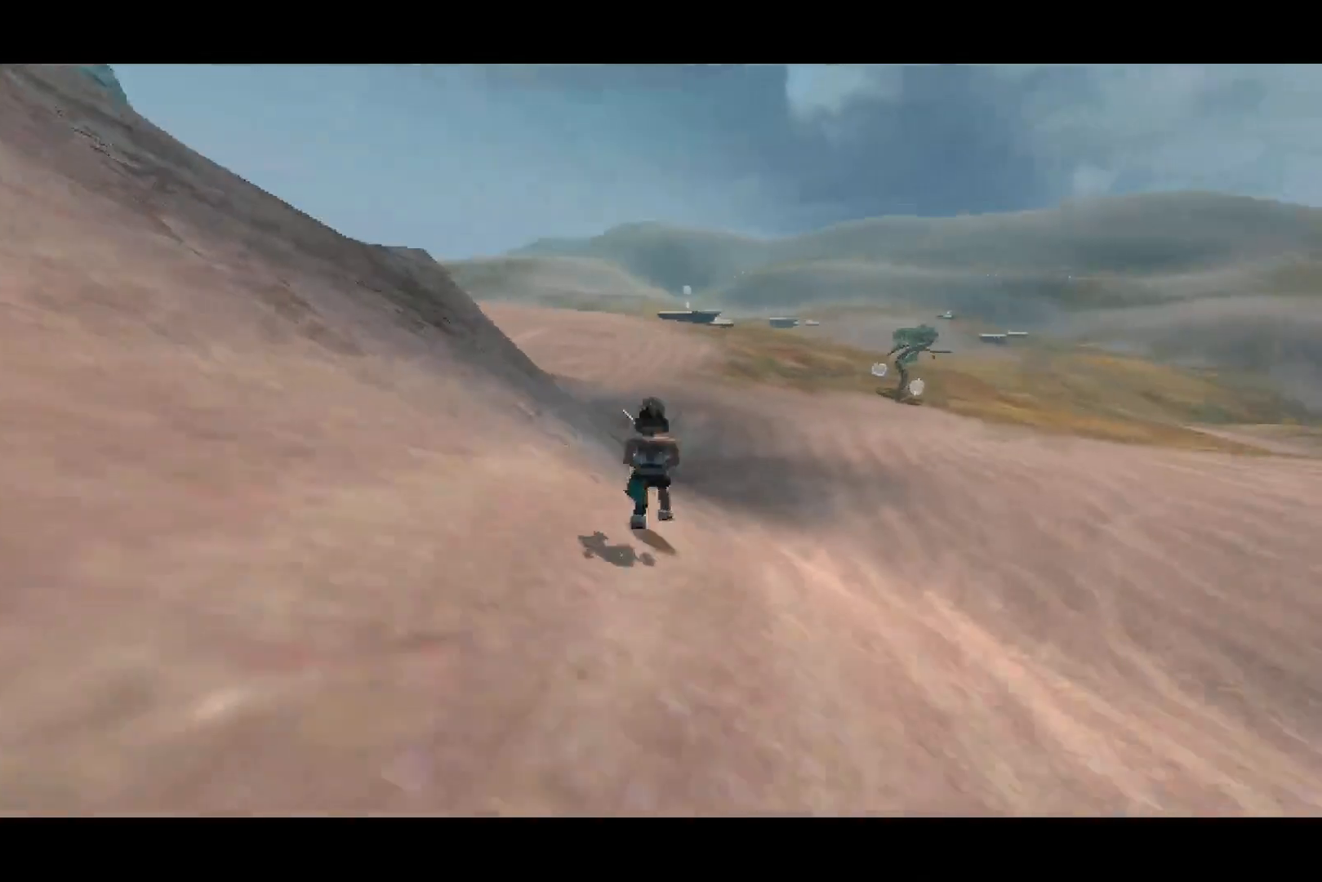
{"buttons": ["CROSS", "R1"], "left_stick": "up", "right_stick": "center", "events": [[100, "CROSS", "up"], [250, "CROSS", "down"], [400, "R1", "down"]]}
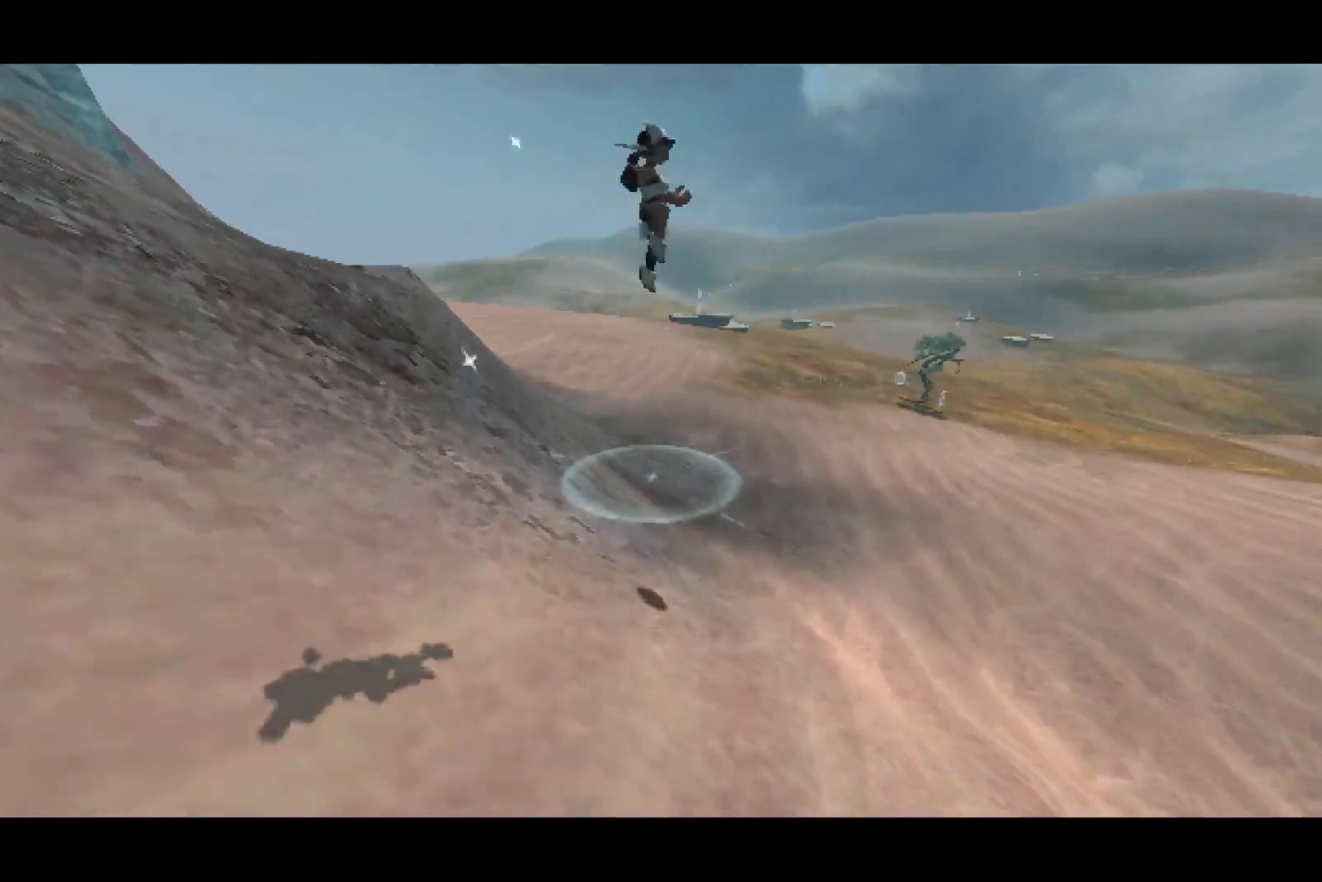
{"buttons": ["CROSS"], "left_stick": "up", "right_stick": "center", "events": [[217, "R1", "up"]]}
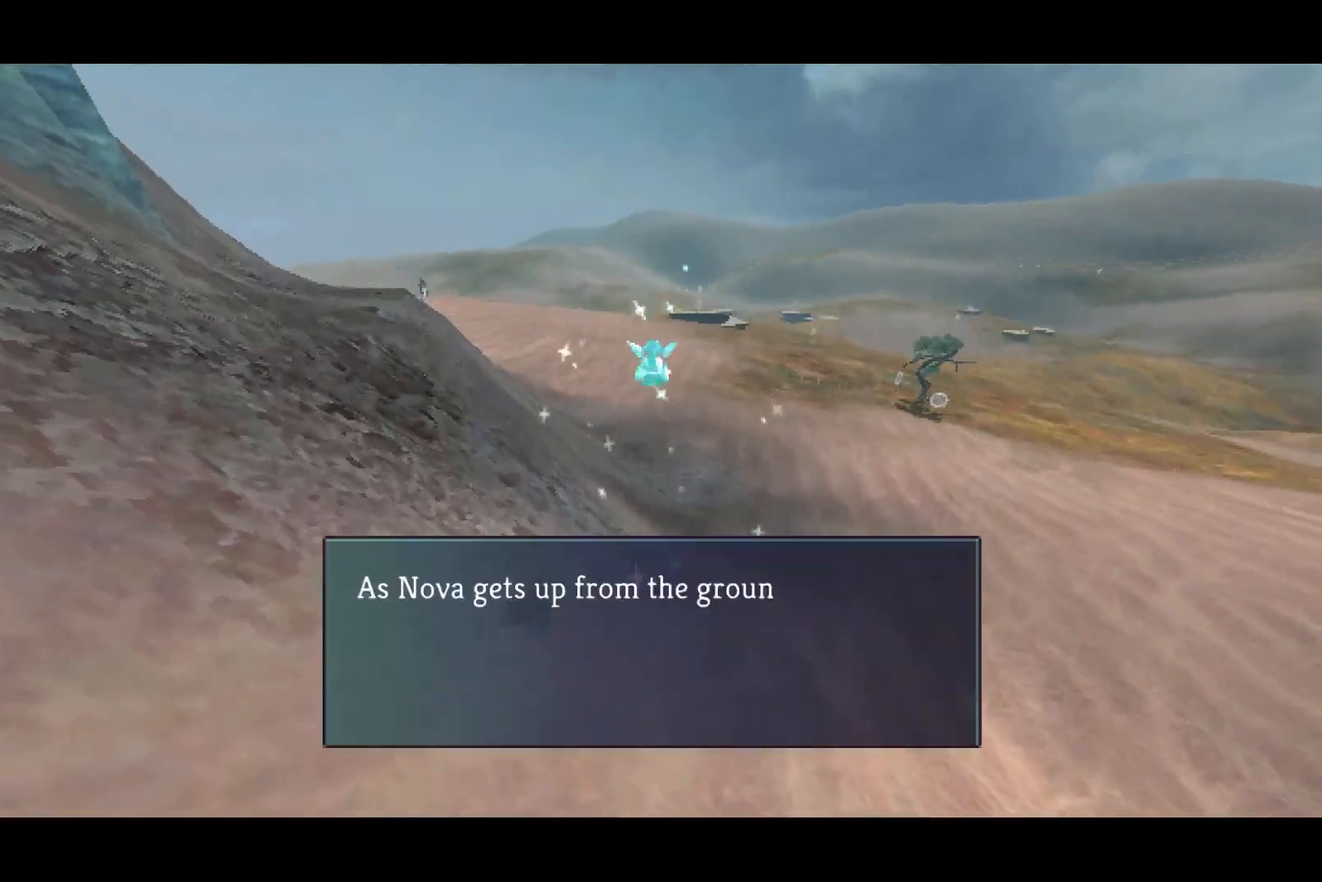
{"buttons": ["CROSS"], "left_stick": "up", "right_stick": "center", "events": []}
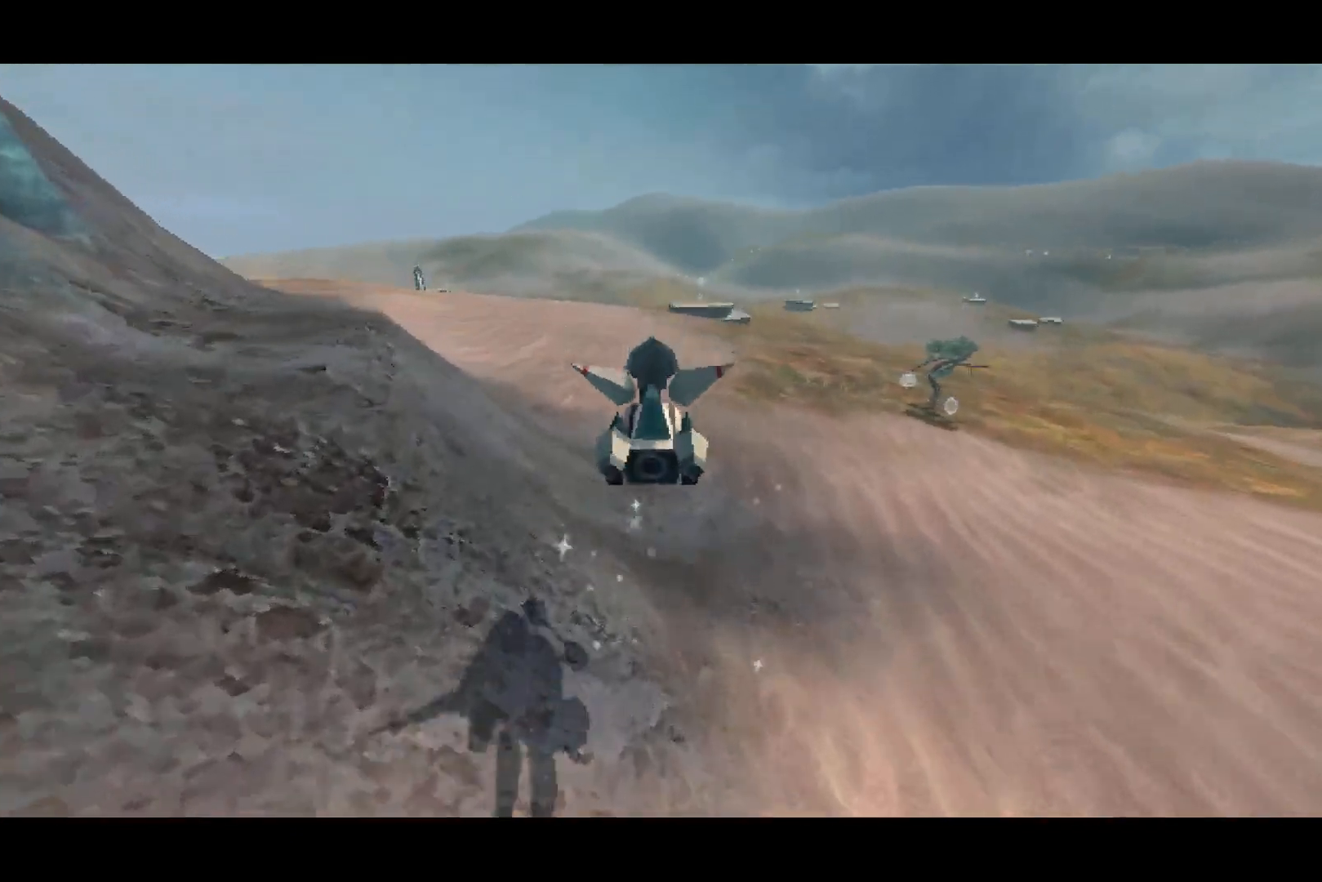
{"buttons": ["CROSS"], "left_stick": "up", "right_stick": "center", "events": []}
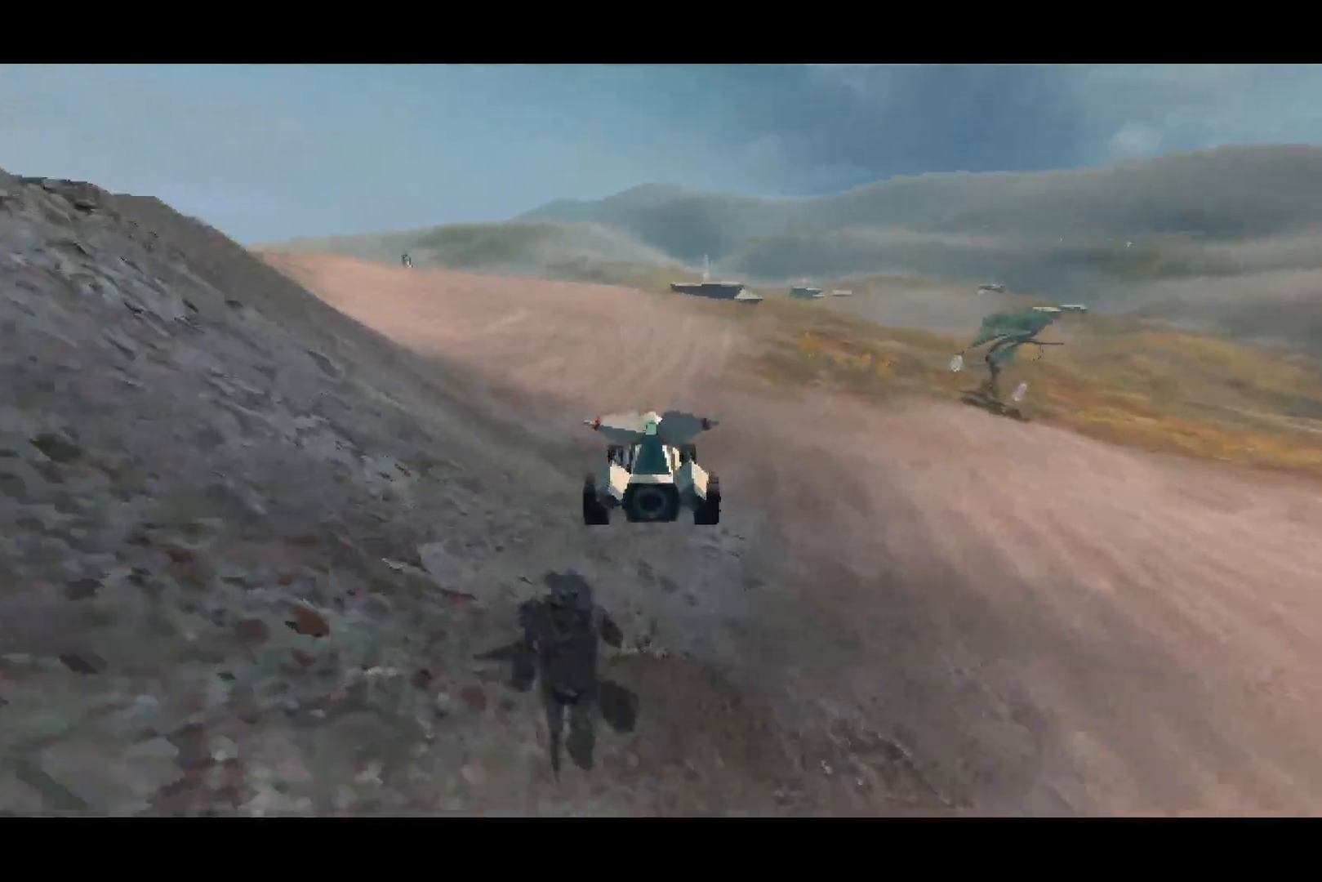
{"buttons": ["CROSS"], "left_stick": "up", "right_stick": "center", "events": []}
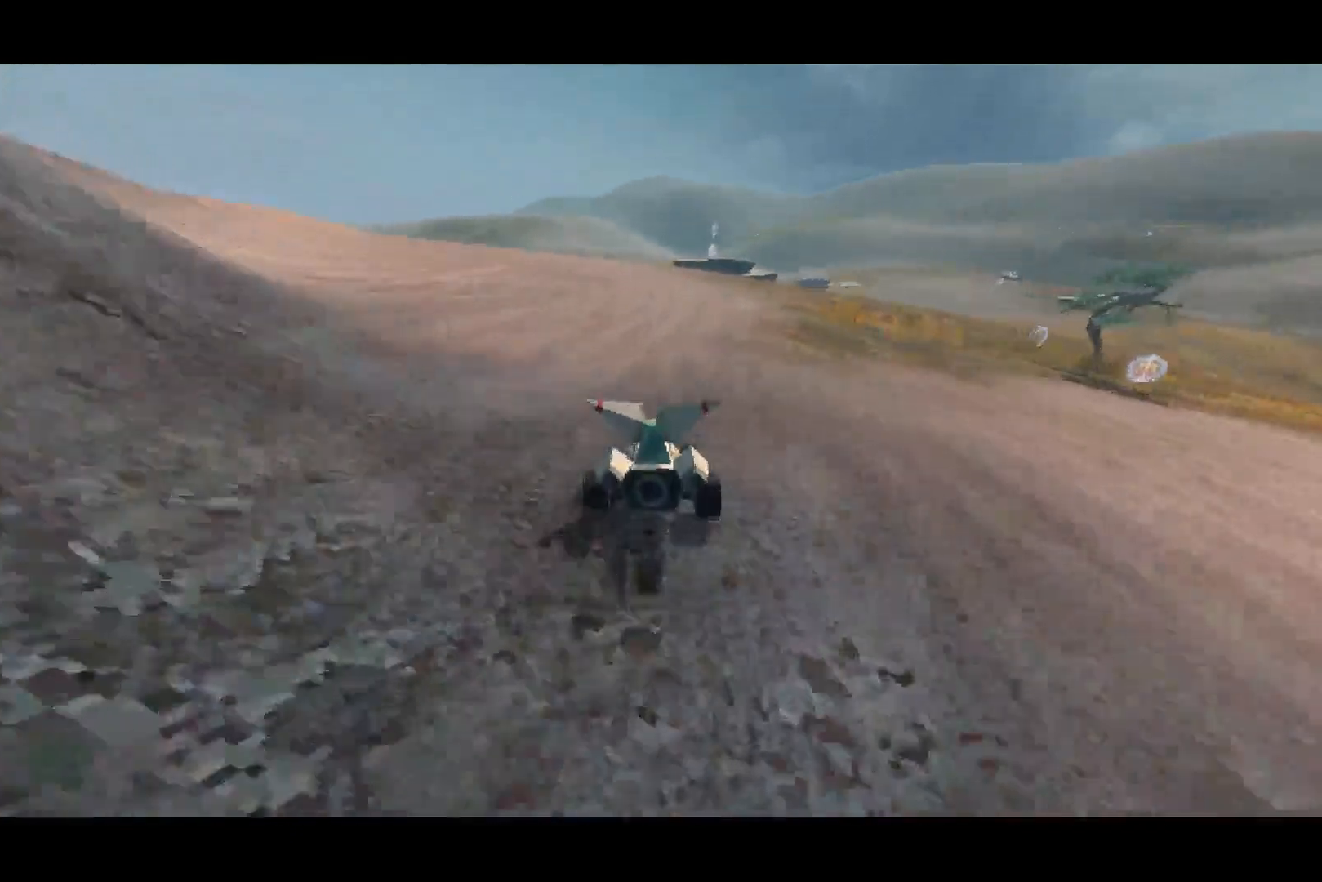
{"buttons": ["CROSS"], "left_stick": "up", "right_stick": "center", "events": []}